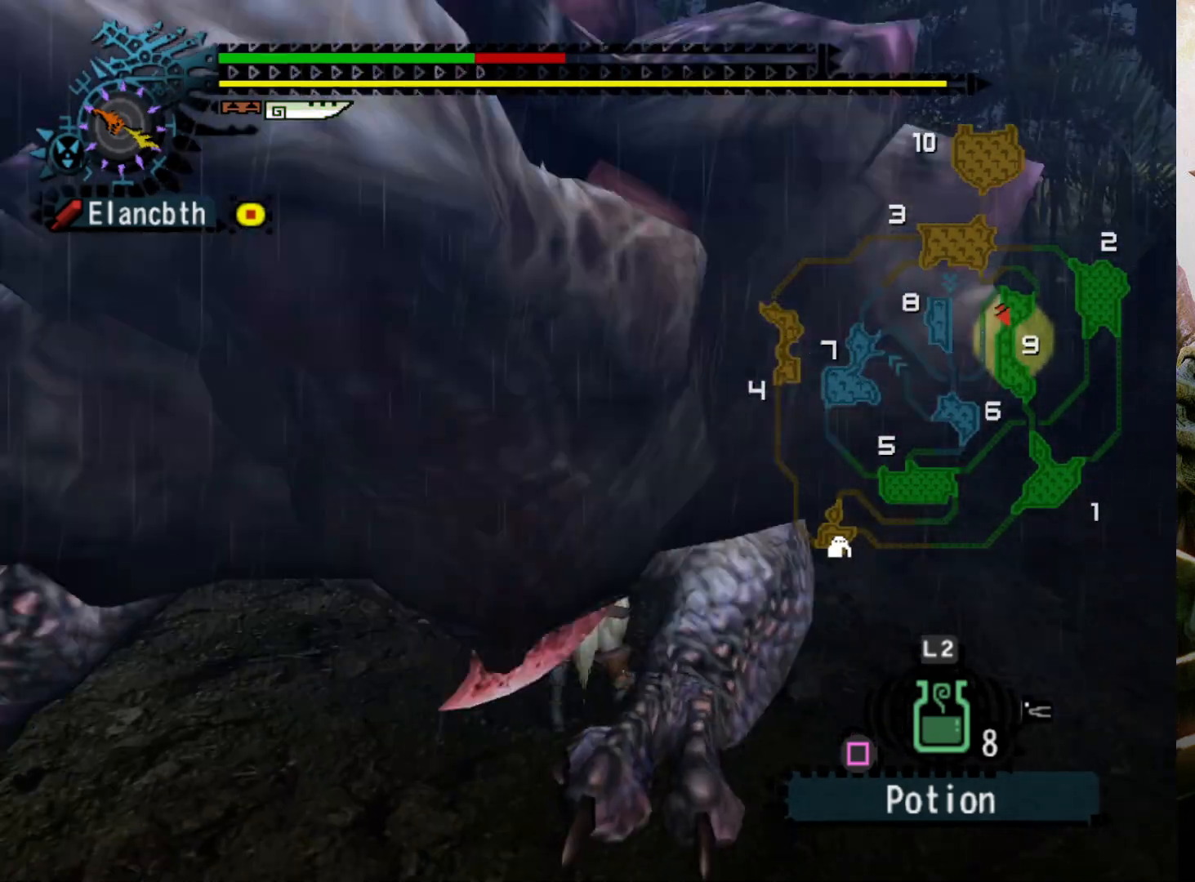
Gameplay with a controller (PlayStation layout); each line is a JSON object with the inputs held at the frame after it. "events" lists button and stick changes between this image and that frame as [ms after this image, input, new state], when the widget could be followed in between. Not read: L3 R3.
{"buttons": ["R2"], "left_stick": "left", "right_stick": "center", "events": []}
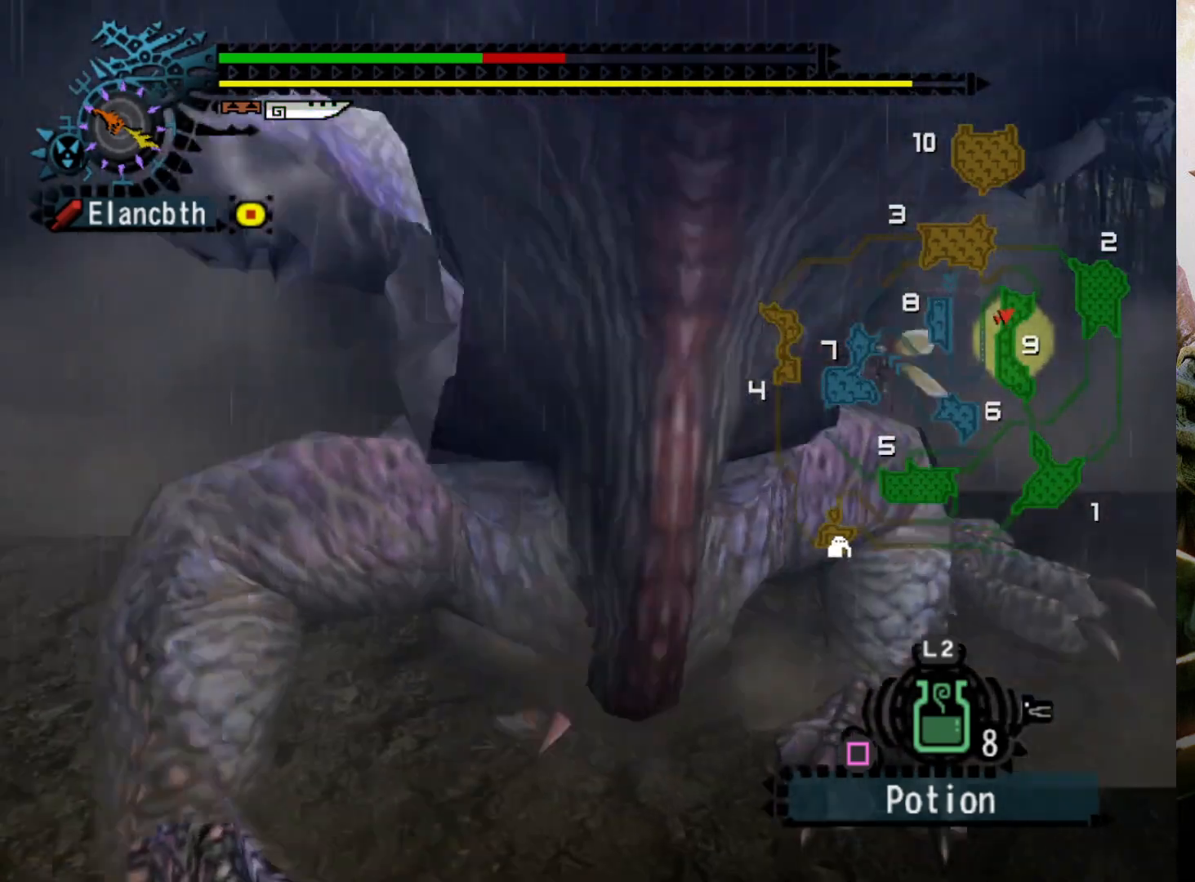
{"buttons": ["R2", "DPAD_RIGHT"], "left_stick": "left", "right_stick": "center", "events": [[500, "DPAD_RIGHT", "down"]]}
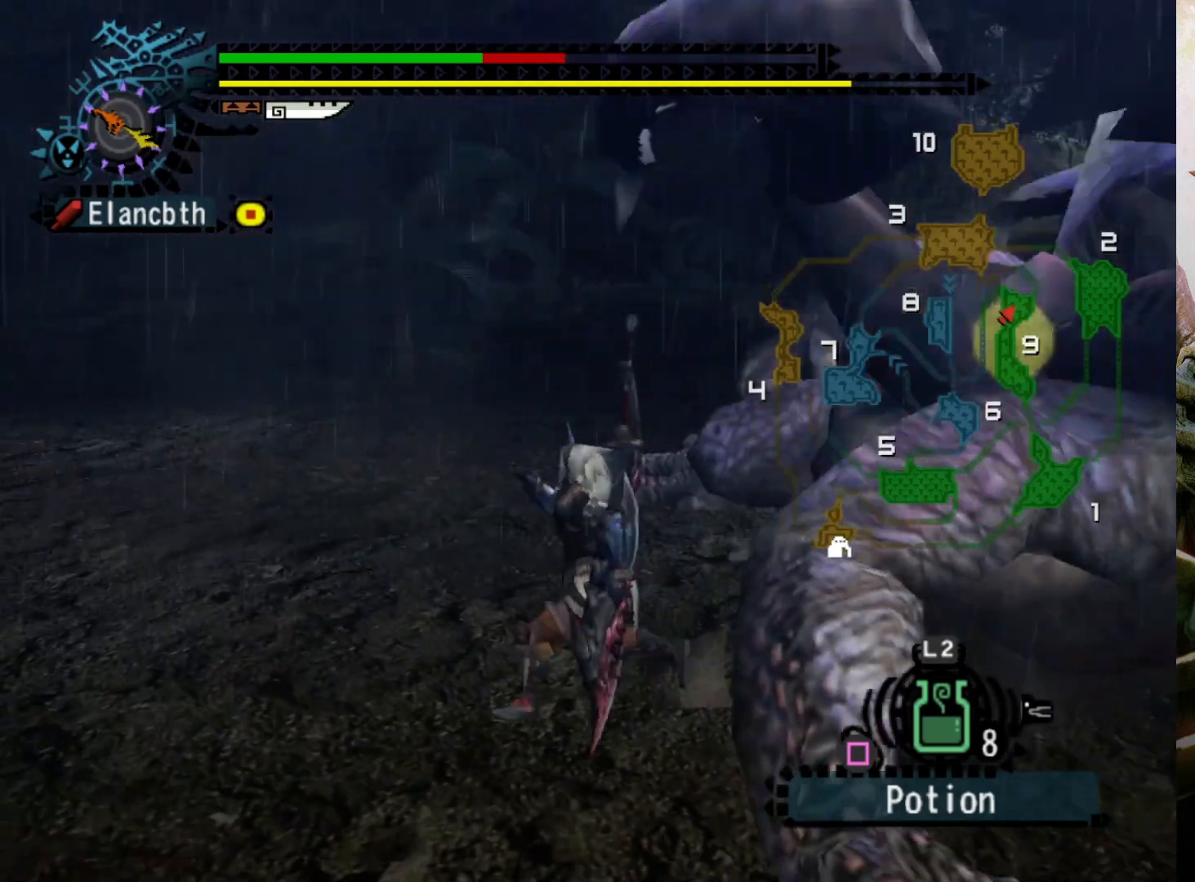
{"buttons": ["R2"], "left_stick": "down-left", "right_stick": "center", "events": [[167, "left_stick", "down-left"], [400, "DPAD_RIGHT", "up"]]}
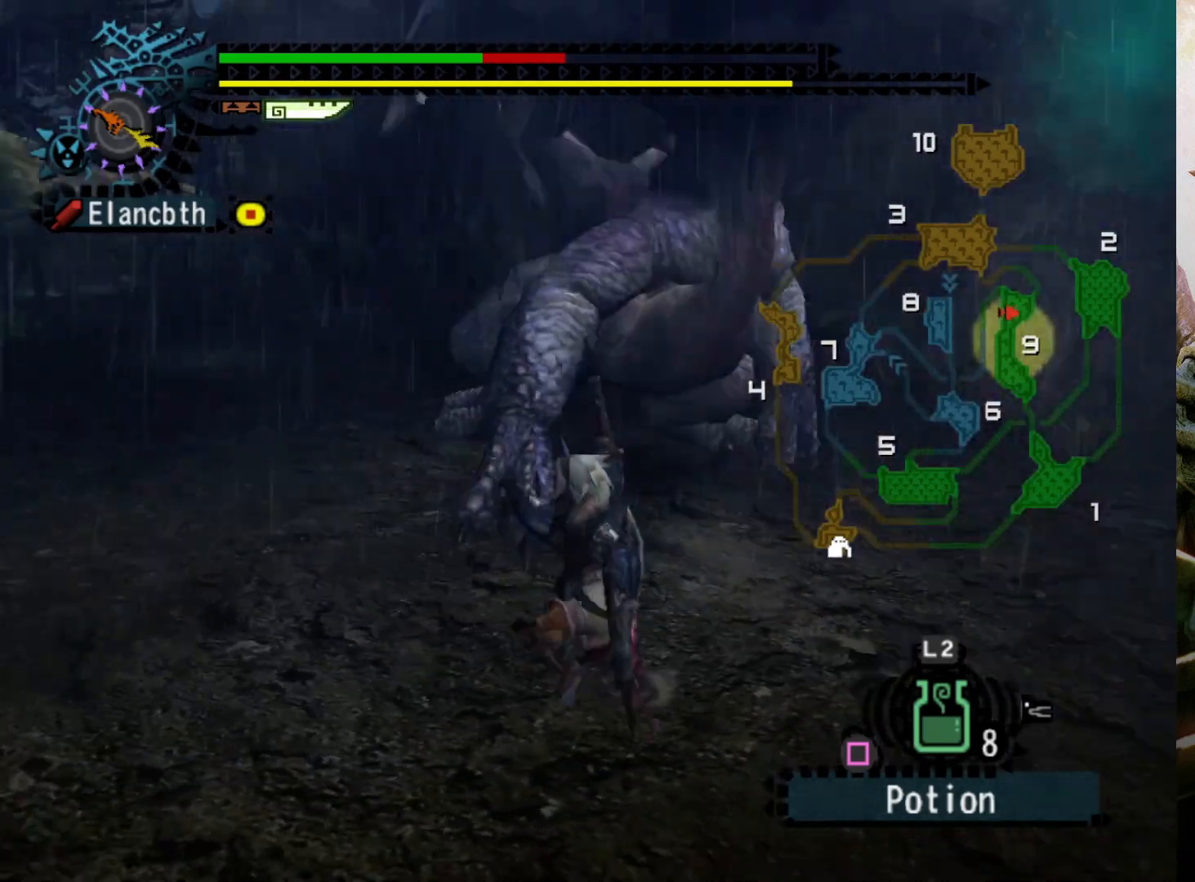
{"buttons": ["R2", "DPAD_RIGHT"], "left_stick": "down-left", "right_stick": "center", "events": [[467, "DPAD_RIGHT", "down"]]}
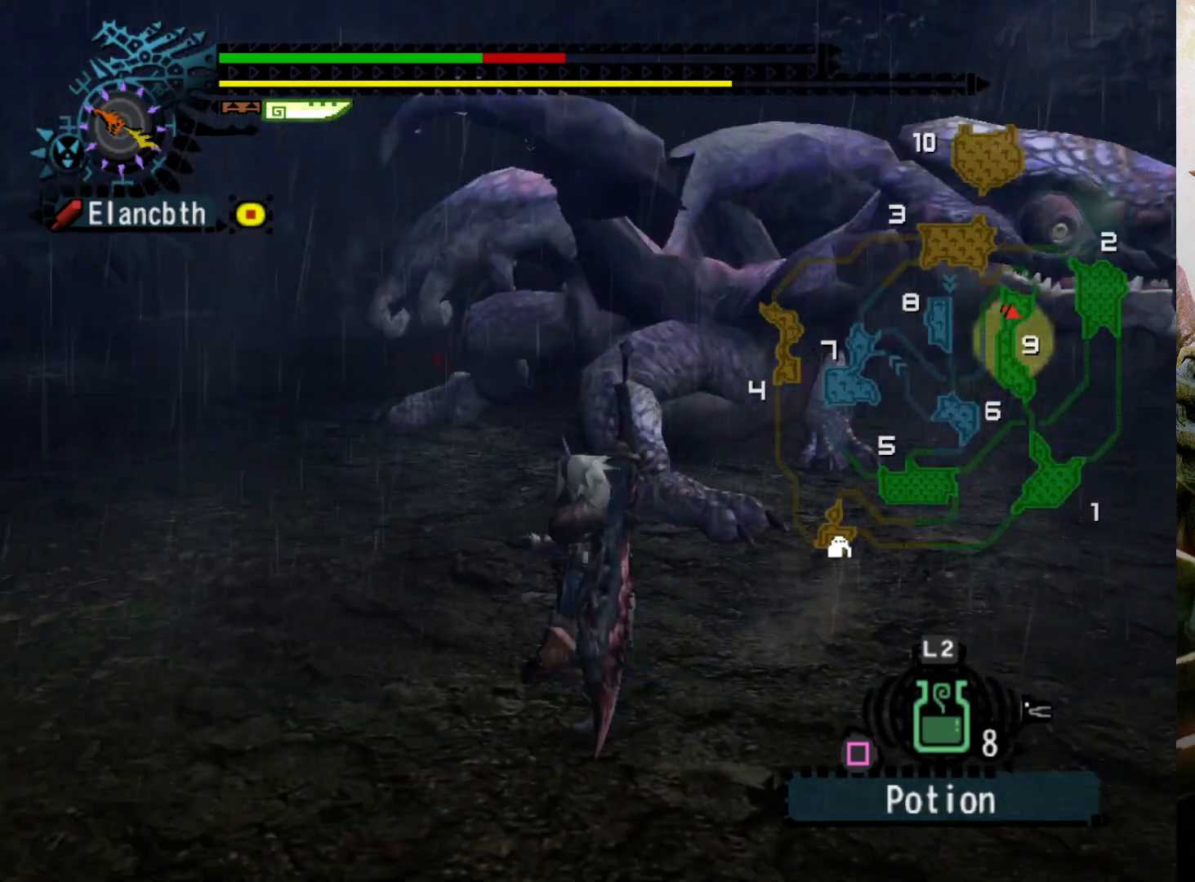
{"buttons": [], "left_stick": "down-left", "right_stick": "center", "events": [[167, "DPAD_RIGHT", "up"], [267, "R2", "up"]]}
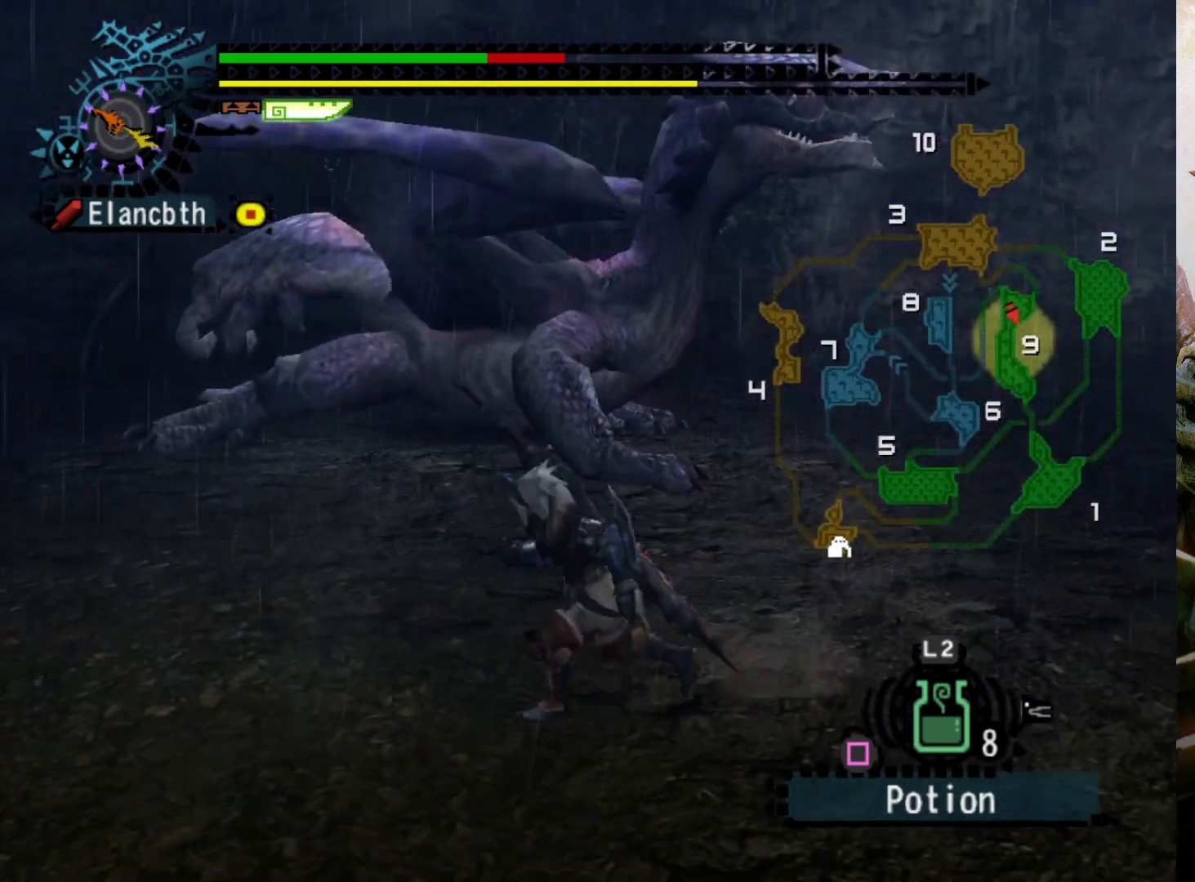
{"buttons": ["SQUARE"], "left_stick": "down-left", "right_stick": "center", "events": [[400, "SQUARE", "down"]]}
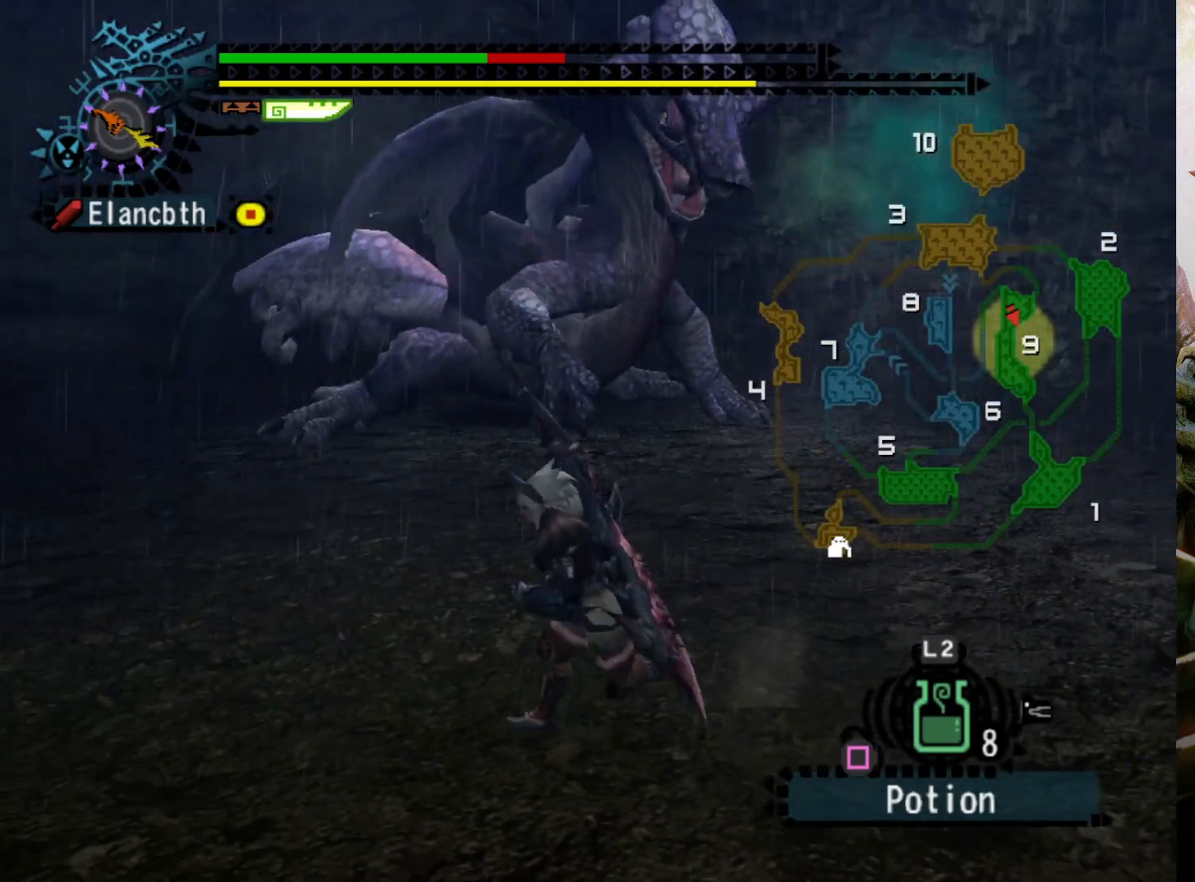
{"buttons": ["DPAD_RIGHT"], "left_stick": "center", "right_stick": "center", "events": [[67, "SQUARE", "up"], [267, "left_stick", "center"], [500, "DPAD_RIGHT", "down"]]}
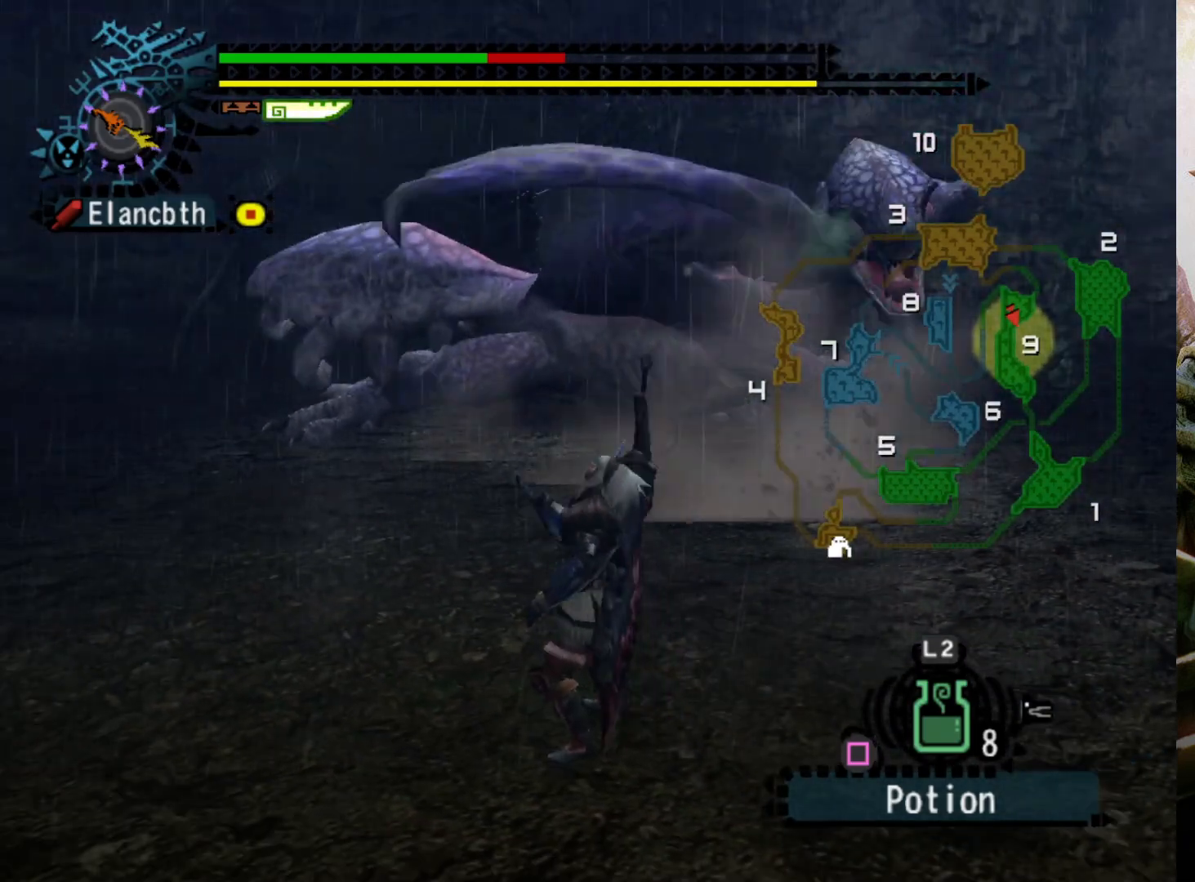
{"buttons": [], "left_stick": "center", "right_stick": "center", "events": [[133, "DPAD_RIGHT", "up"]]}
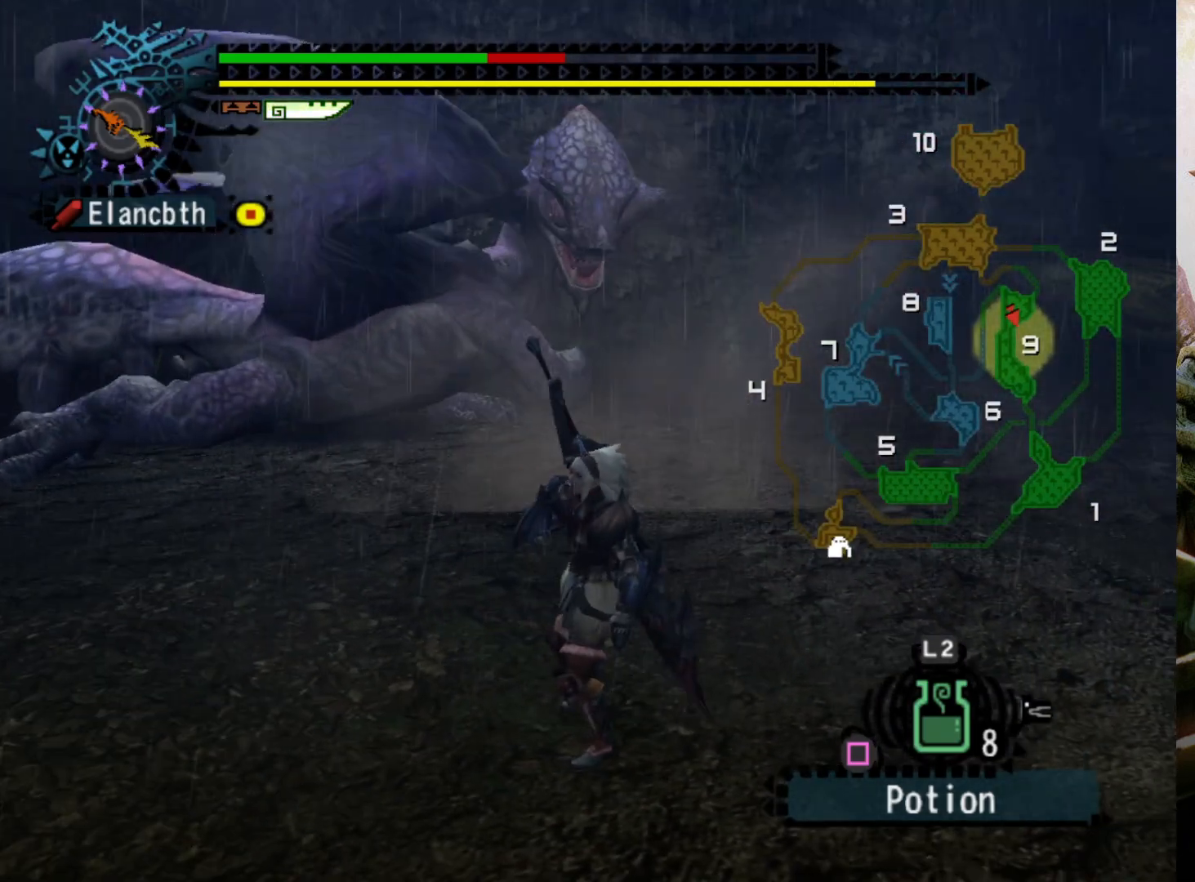
{"buttons": [], "left_stick": "center", "right_stick": "center", "events": [[67, "DPAD_LEFT", "down"], [167, "DPAD_LEFT", "up"]]}
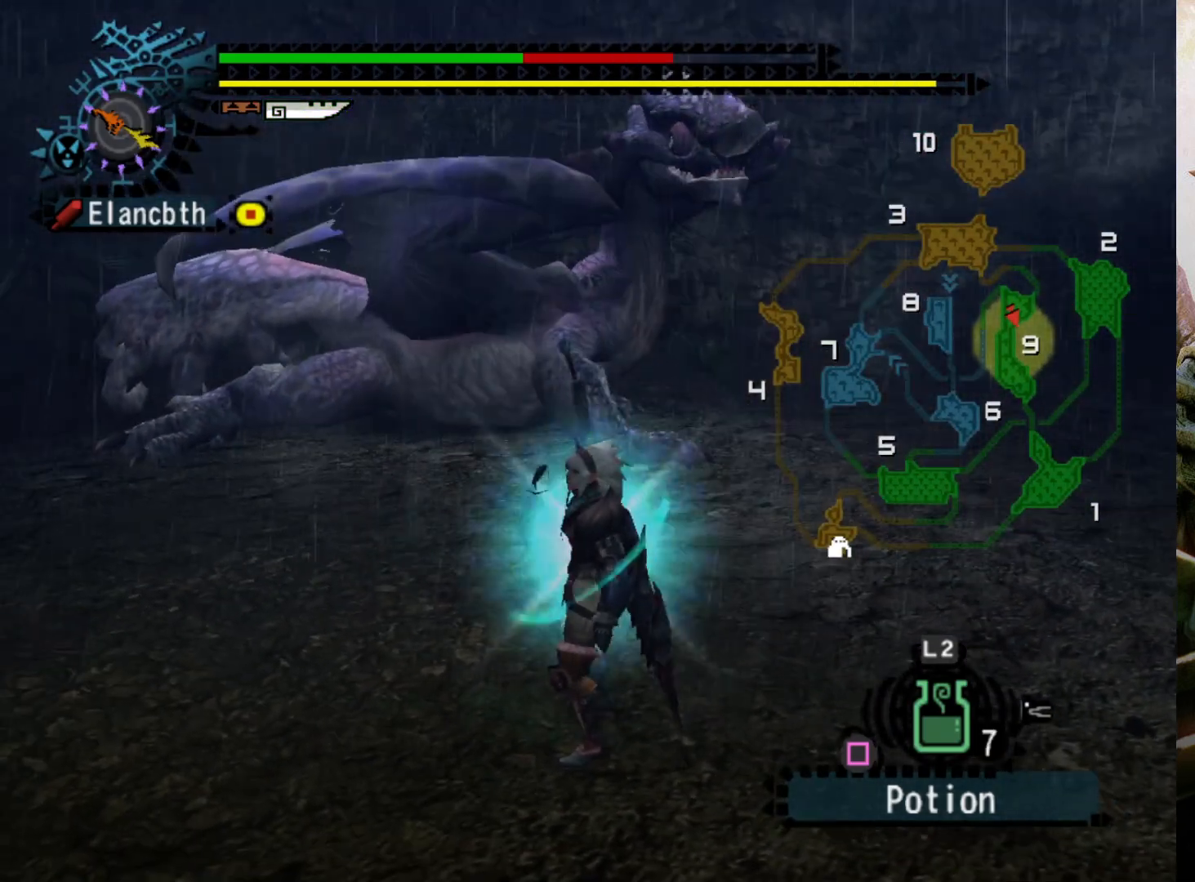
{"buttons": [], "left_stick": "center", "right_stick": "center", "events": []}
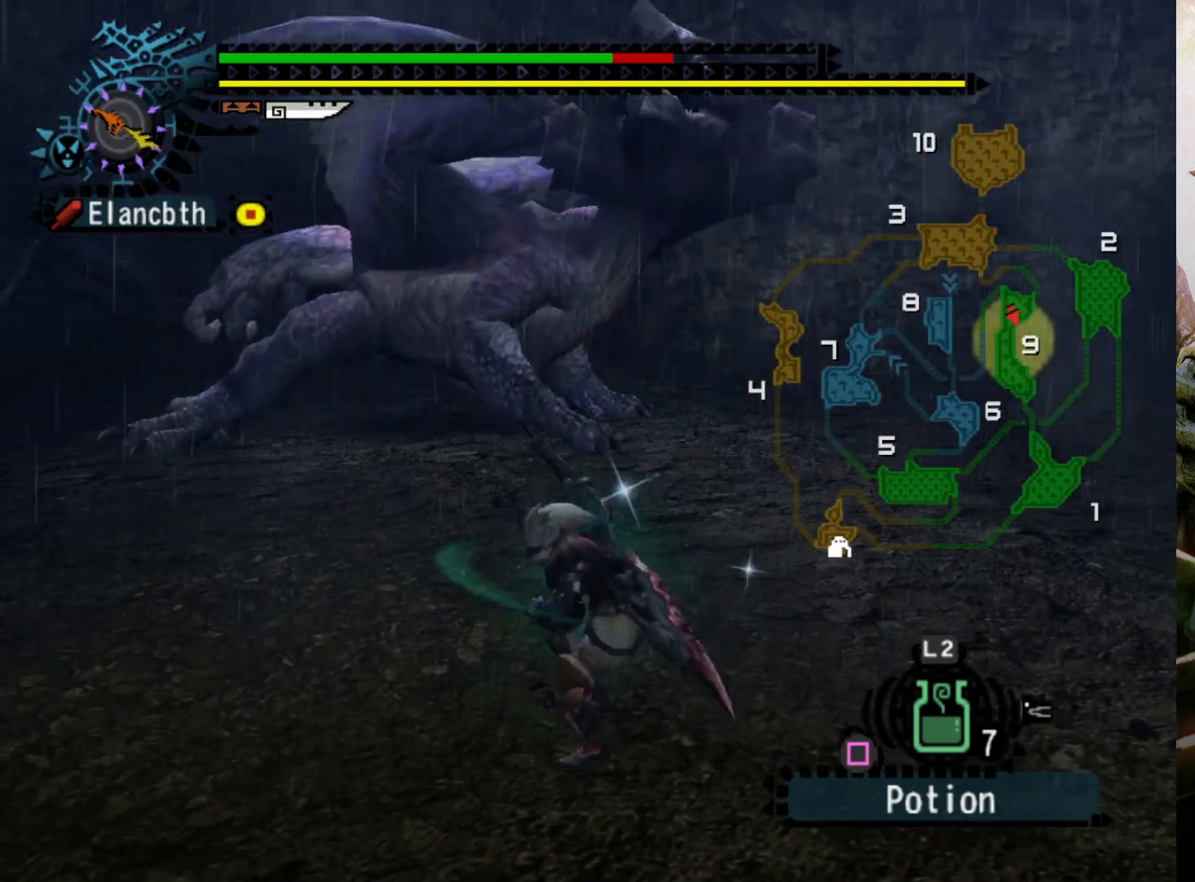
{"buttons": ["R2"], "left_stick": "left", "right_stick": "center", "events": [[367, "left_stick", "left"], [400, "R2", "down"]]}
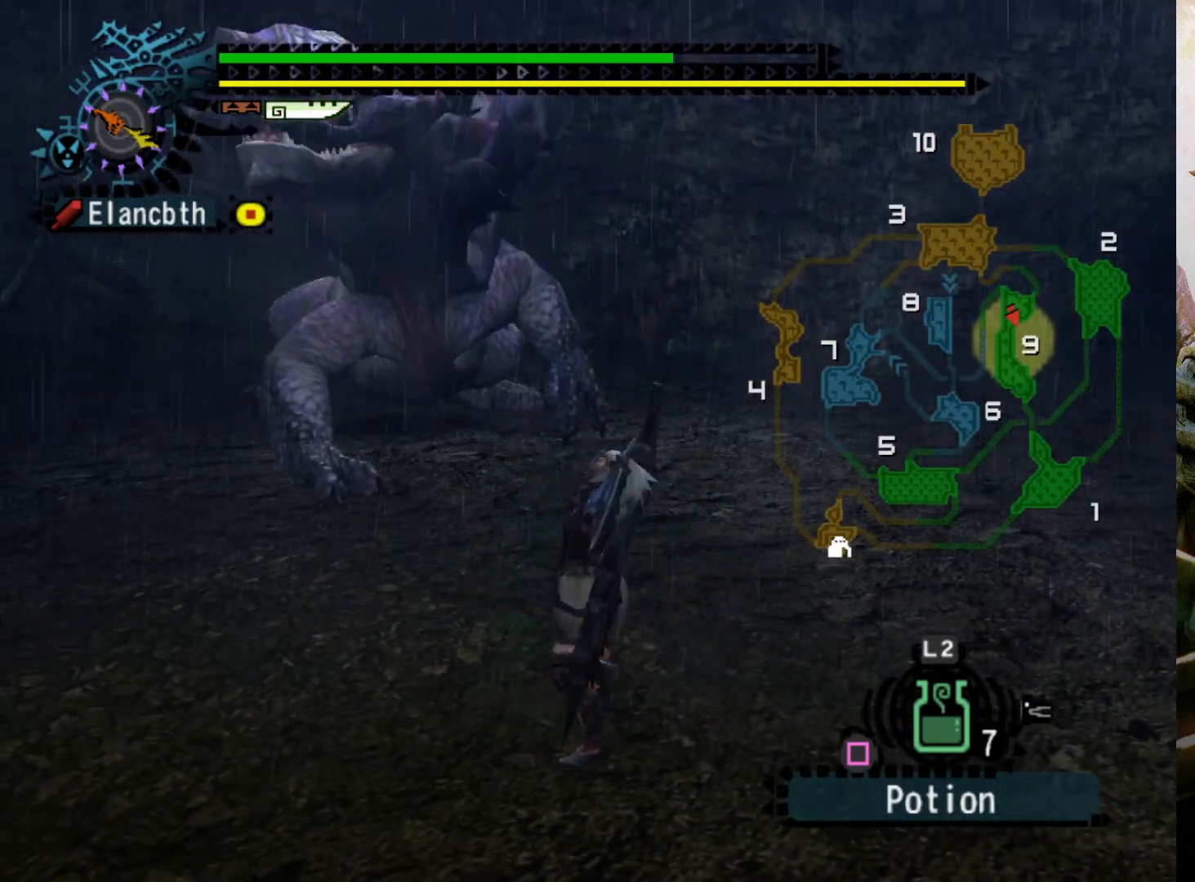
{"buttons": ["R2"], "left_stick": "left", "right_stick": "center", "events": []}
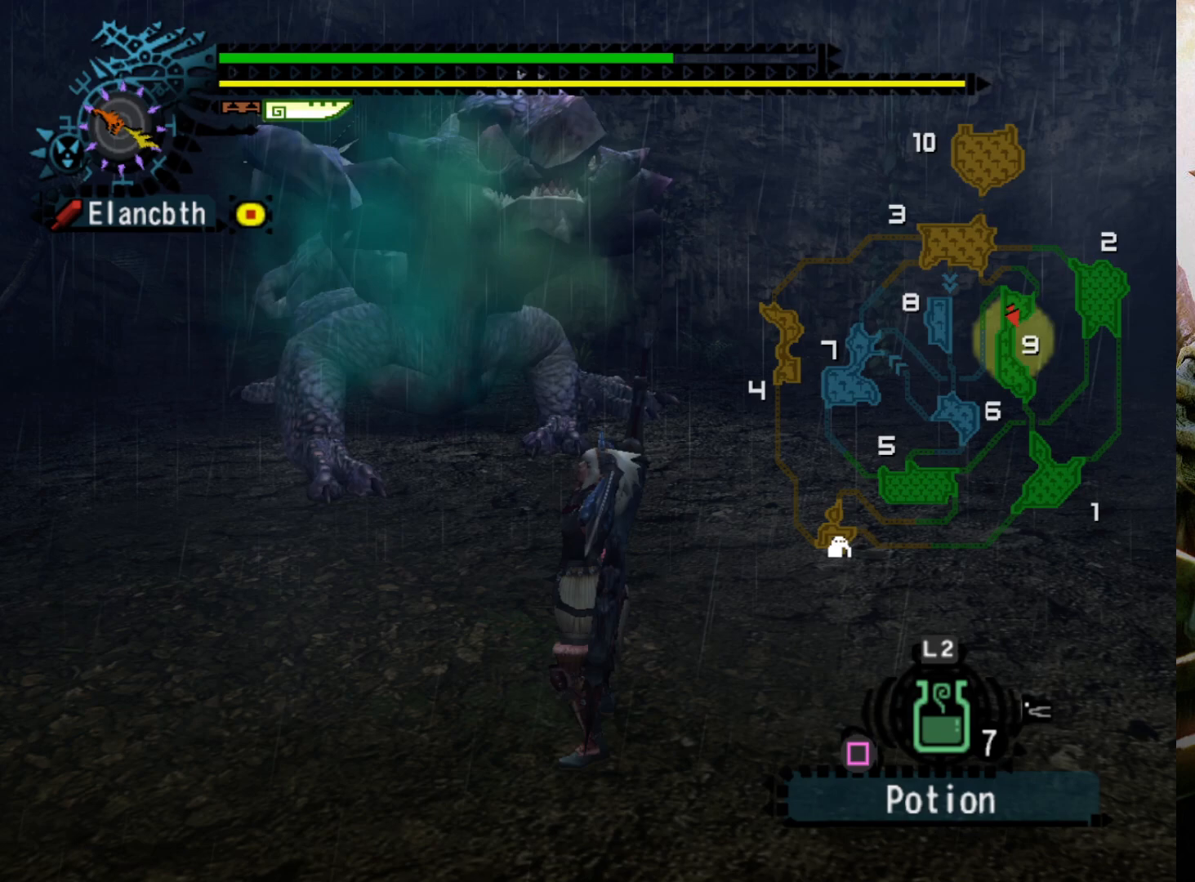
{"buttons": ["R2"], "left_stick": "left", "right_stick": "center", "events": []}
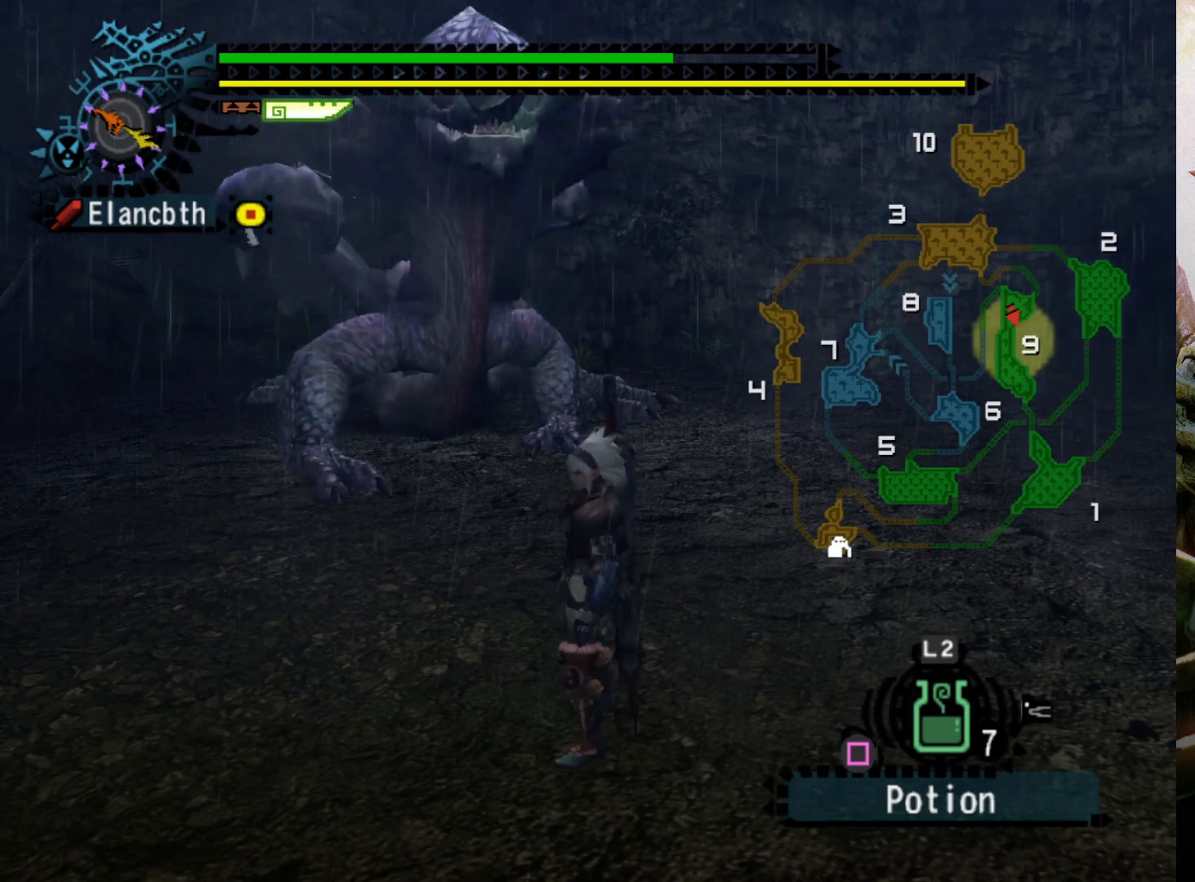
{"buttons": ["R2", "DPAD_RIGHT"], "left_stick": "left", "right_stick": "center", "events": [[433, "DPAD_RIGHT", "down"]]}
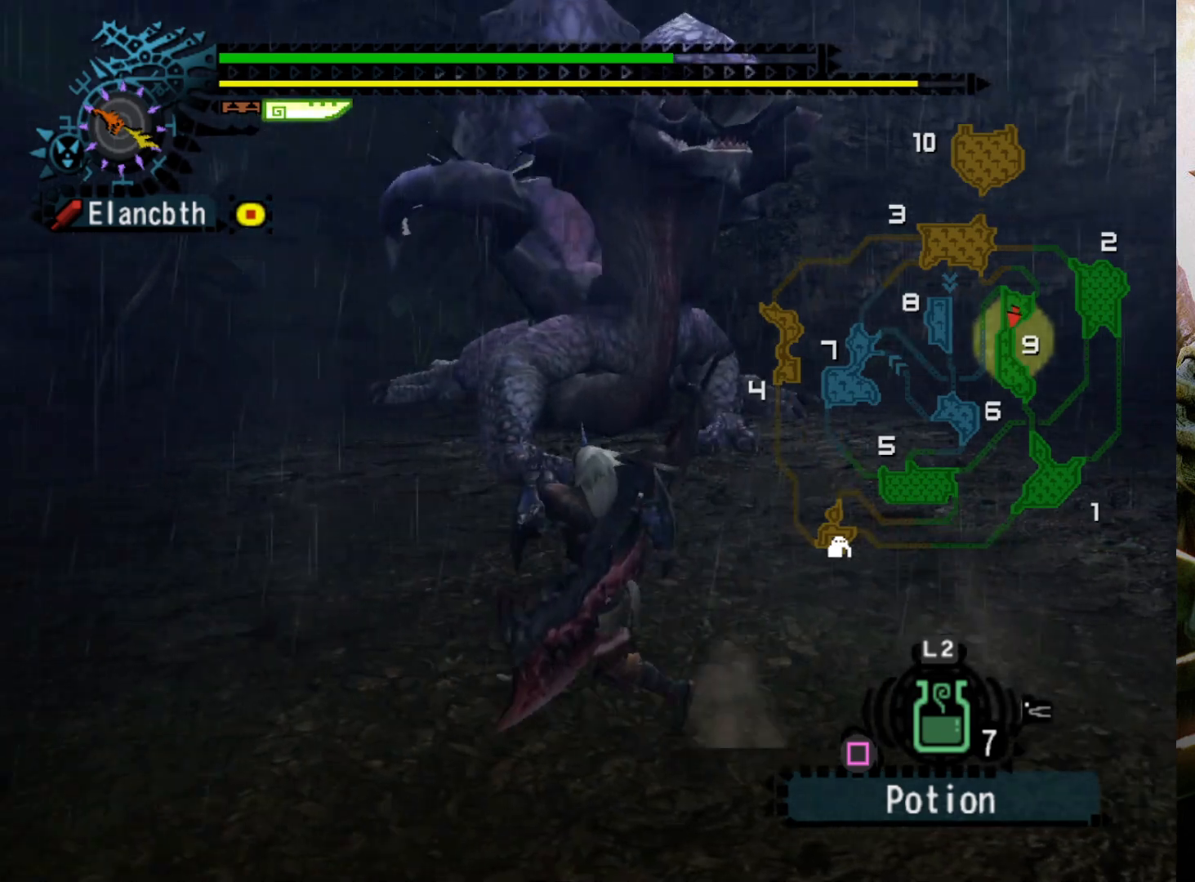
{"buttons": ["R2"], "left_stick": "up", "right_stick": "center", "events": [[67, "DPAD_RIGHT", "up"], [400, "left_stick", "up"]]}
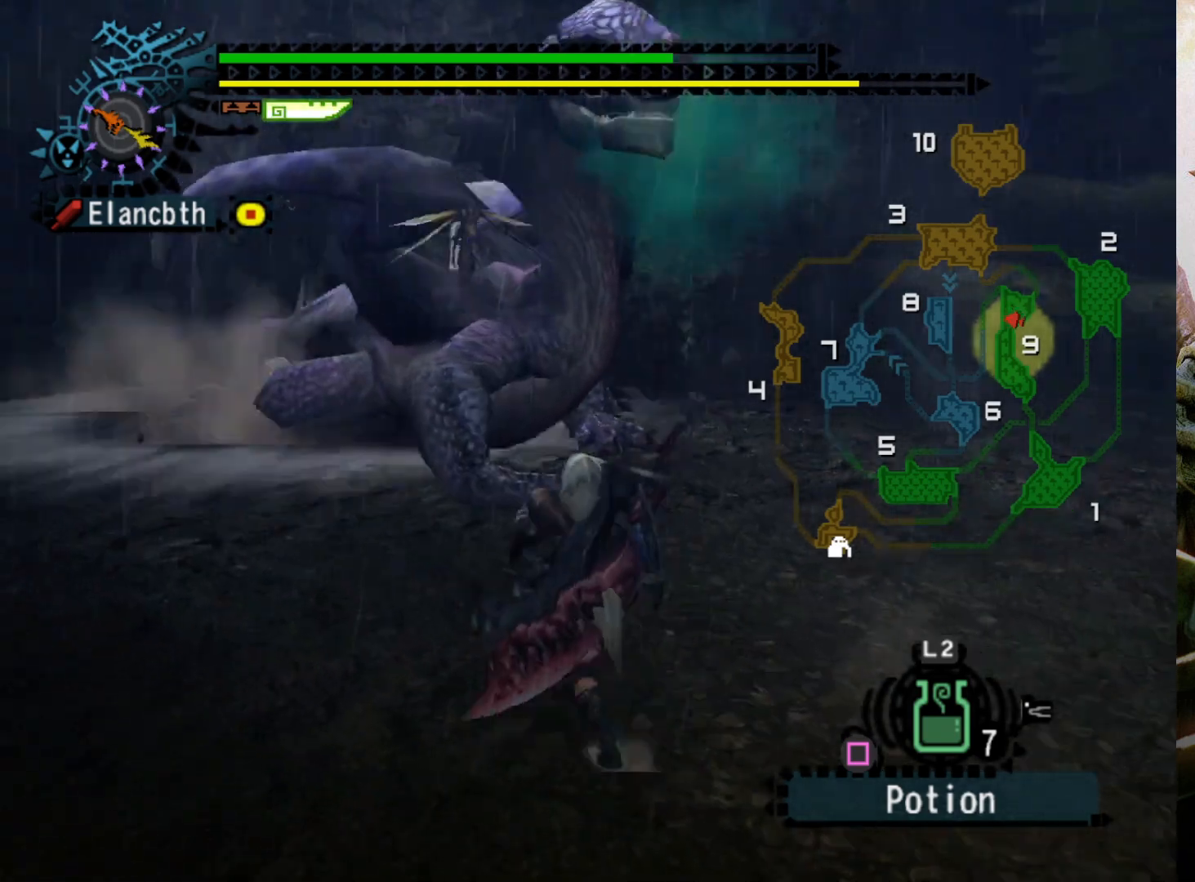
{"buttons": ["R2"], "left_stick": "up", "right_stick": "center", "events": []}
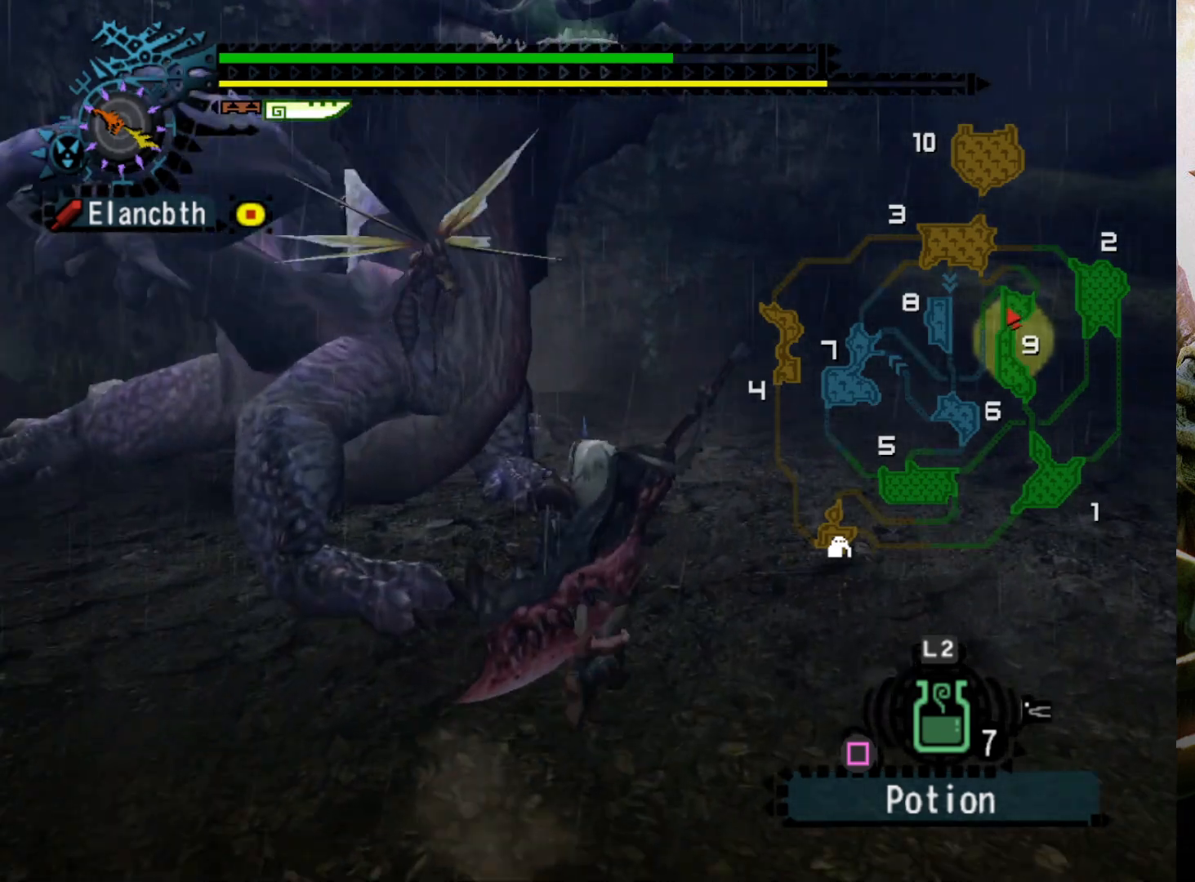
{"buttons": ["DPAD_LEFT"], "left_stick": "up-left", "right_stick": "center", "events": [[200, "right_stick", "up"], [300, "left_stick", "up-left"], [367, "R2", "up"], [367, "right_stick", "center"], [500, "DPAD_LEFT", "down"]]}
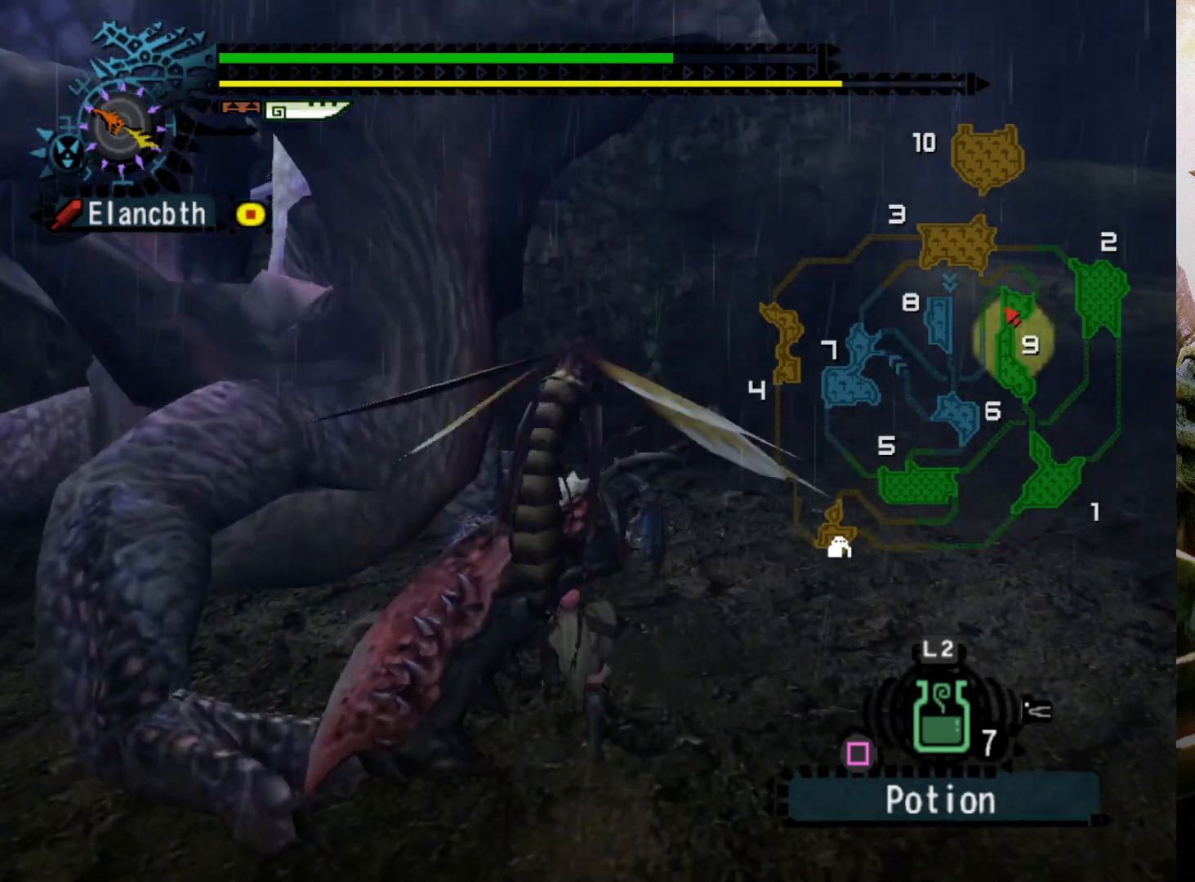
{"buttons": [], "left_stick": "center", "right_stick": "center", "events": [[167, "left_stick", "center"], [367, "DPAD_LEFT", "up"]]}
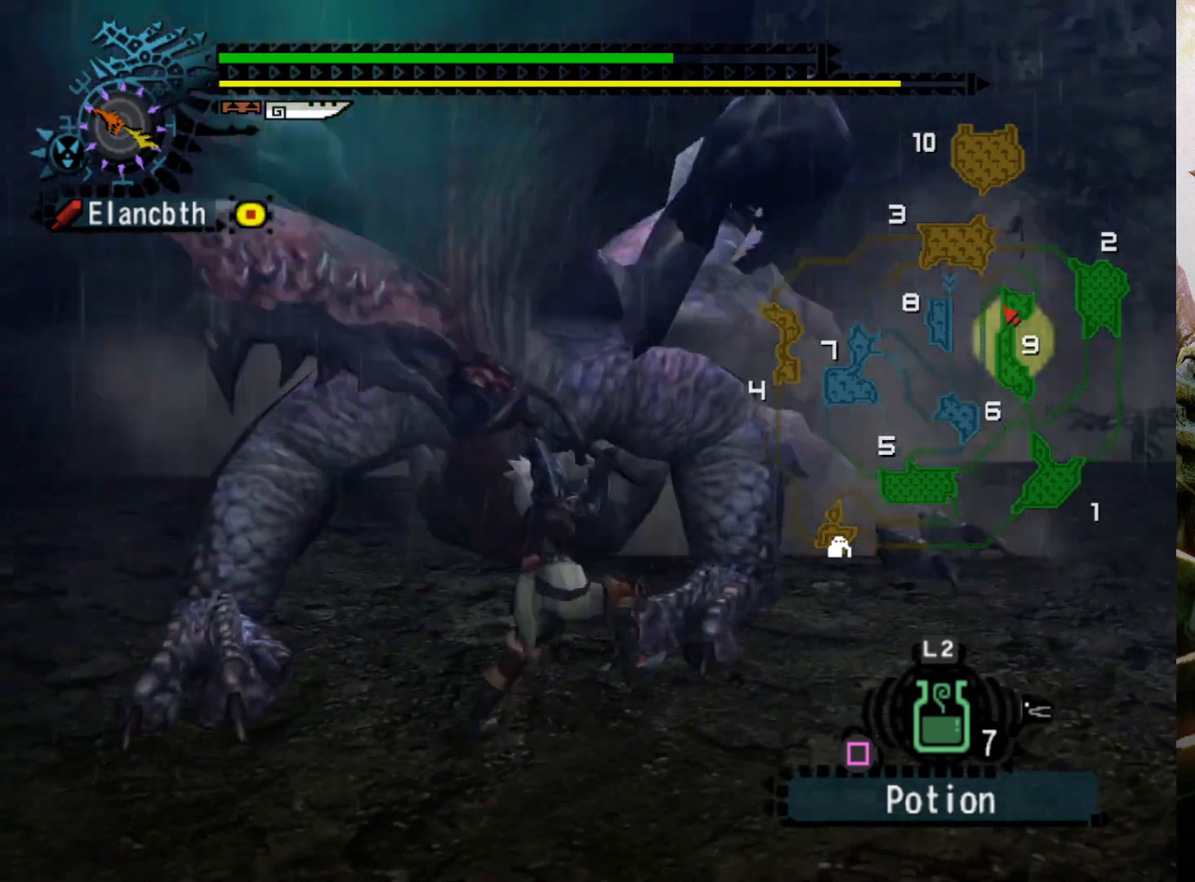
{"buttons": [], "left_stick": "right", "right_stick": "center", "events": [[333, "left_stick", "right"]]}
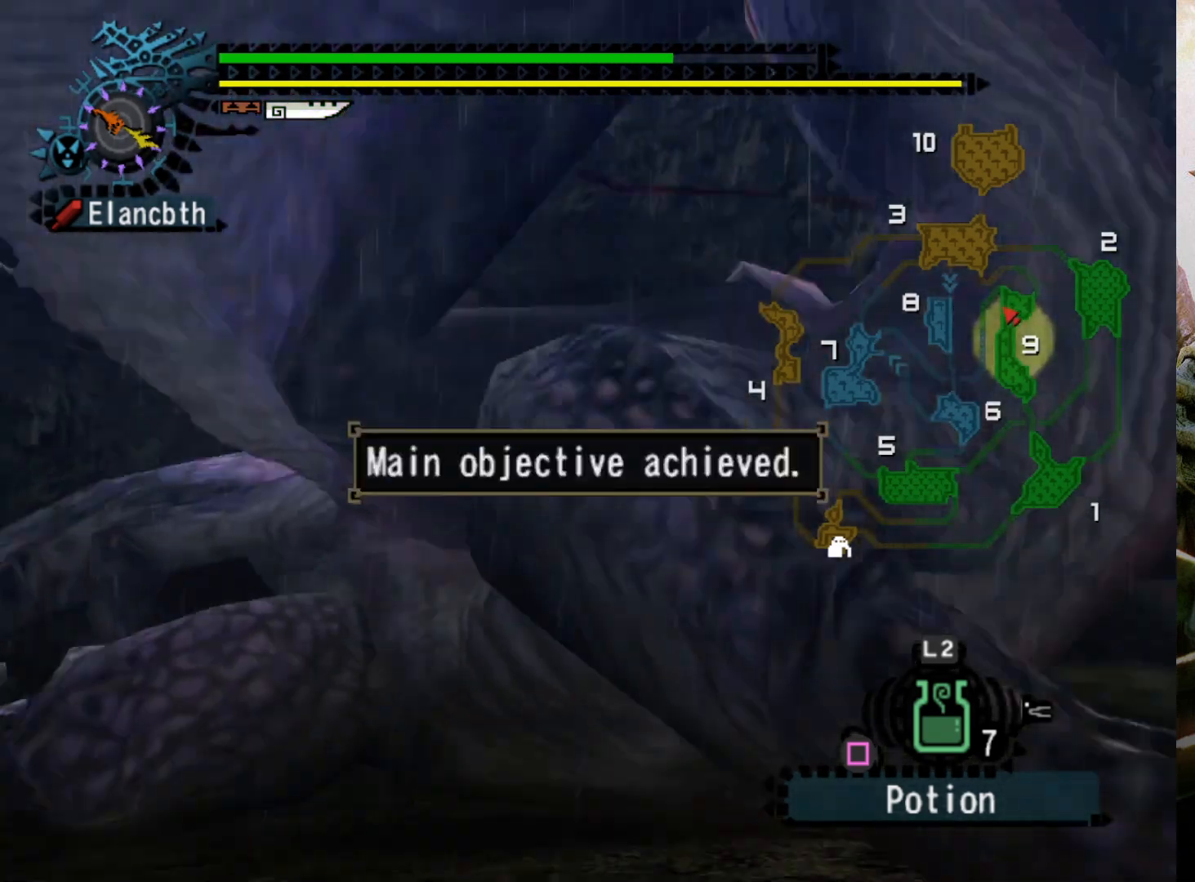
{"buttons": [], "left_stick": "center", "right_stick": "center", "events": [[100, "CROSS", "down"], [200, "left_stick", "center"], [233, "CROSS", "up"]]}
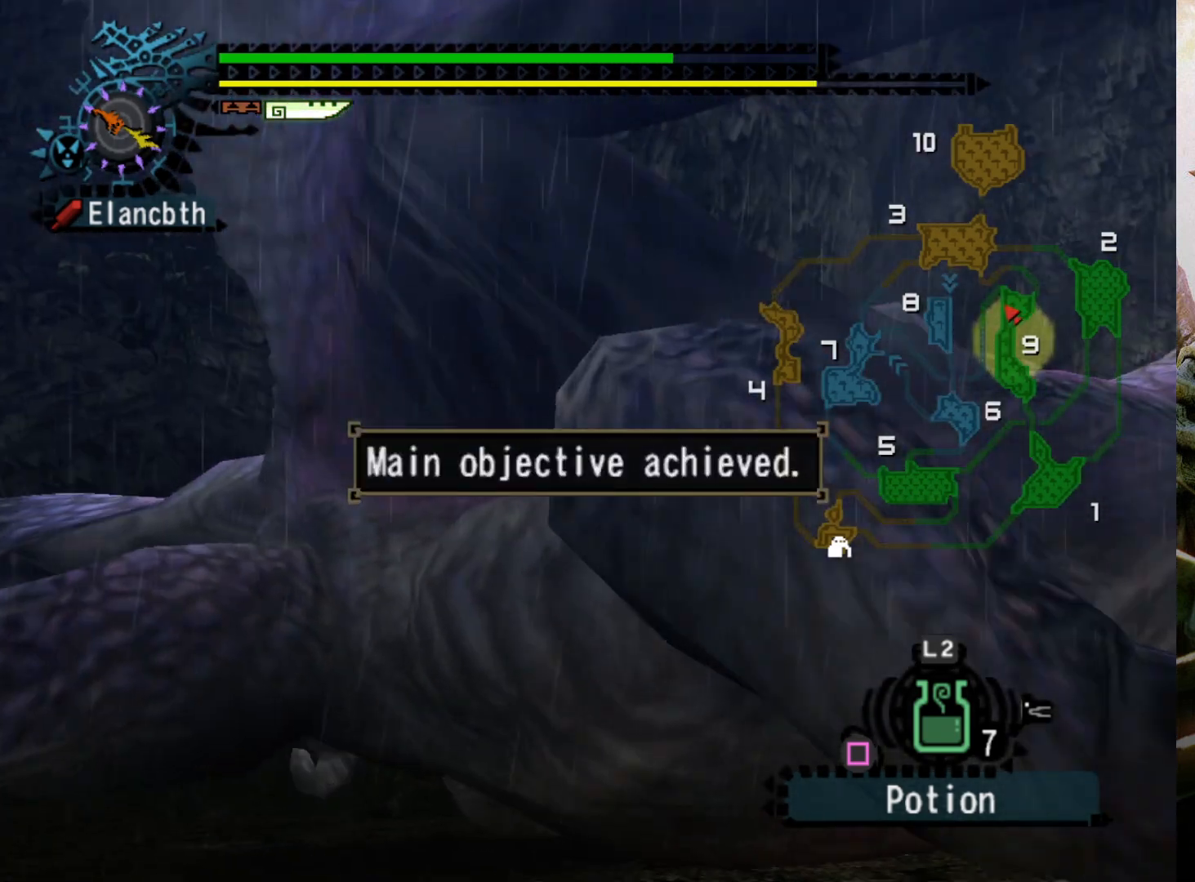
{"buttons": [], "left_stick": "center", "right_stick": "center", "events": []}
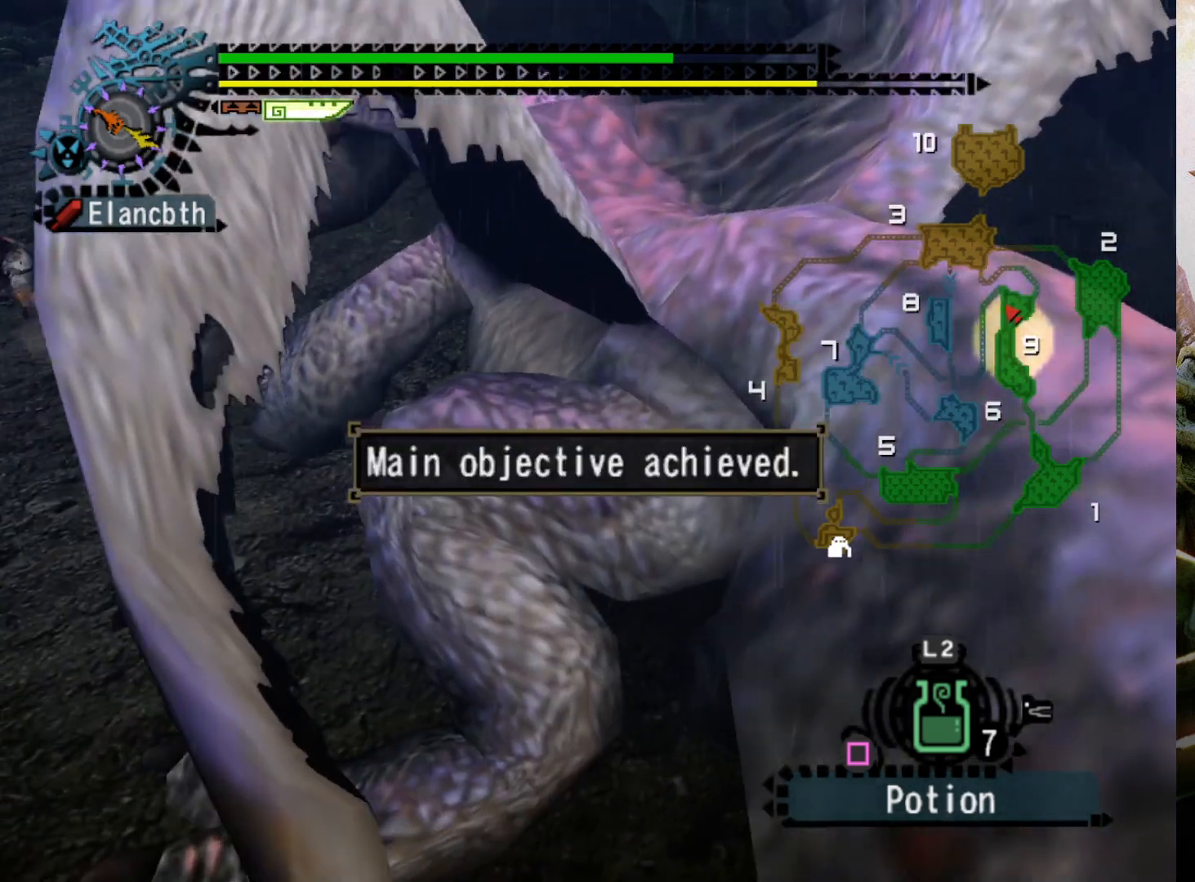
{"buttons": [], "left_stick": "center", "right_stick": "center", "events": []}
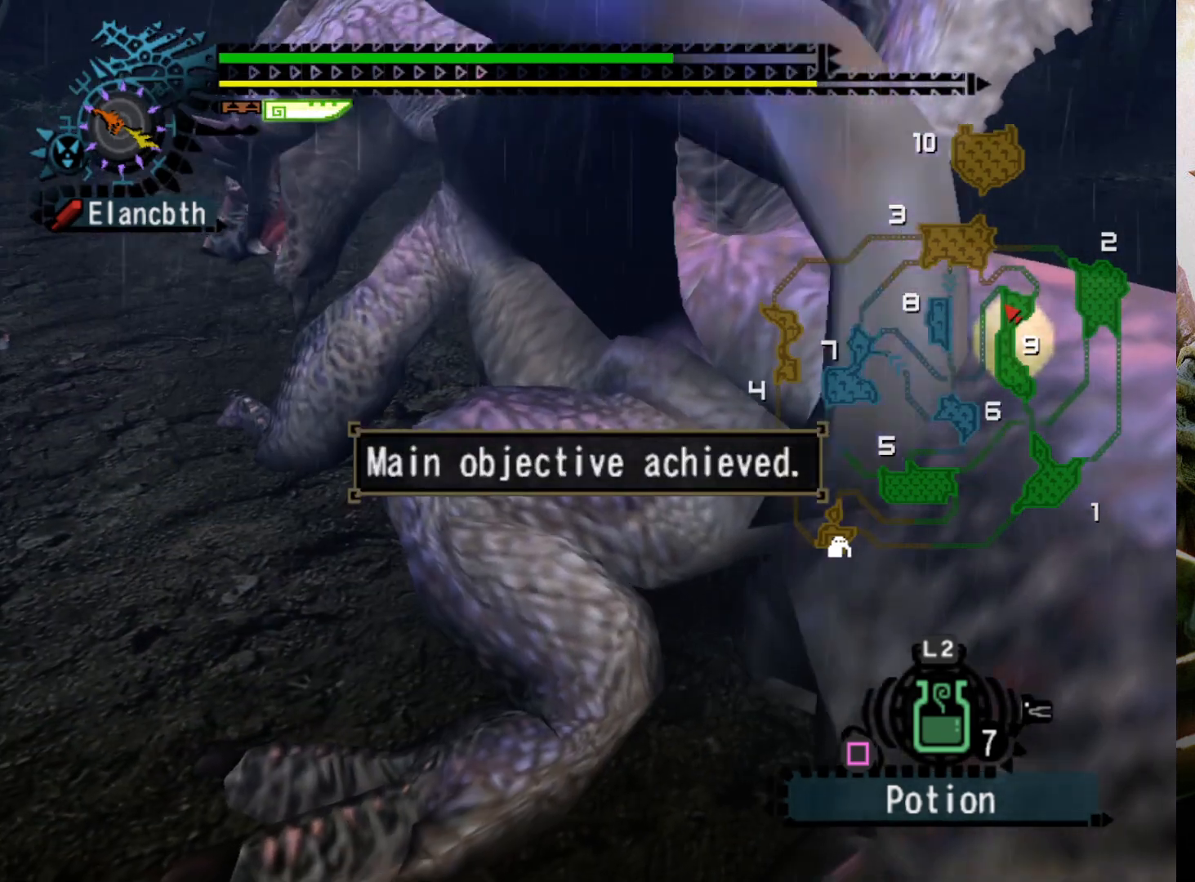
{"buttons": [], "left_stick": "center", "right_stick": "center", "events": []}
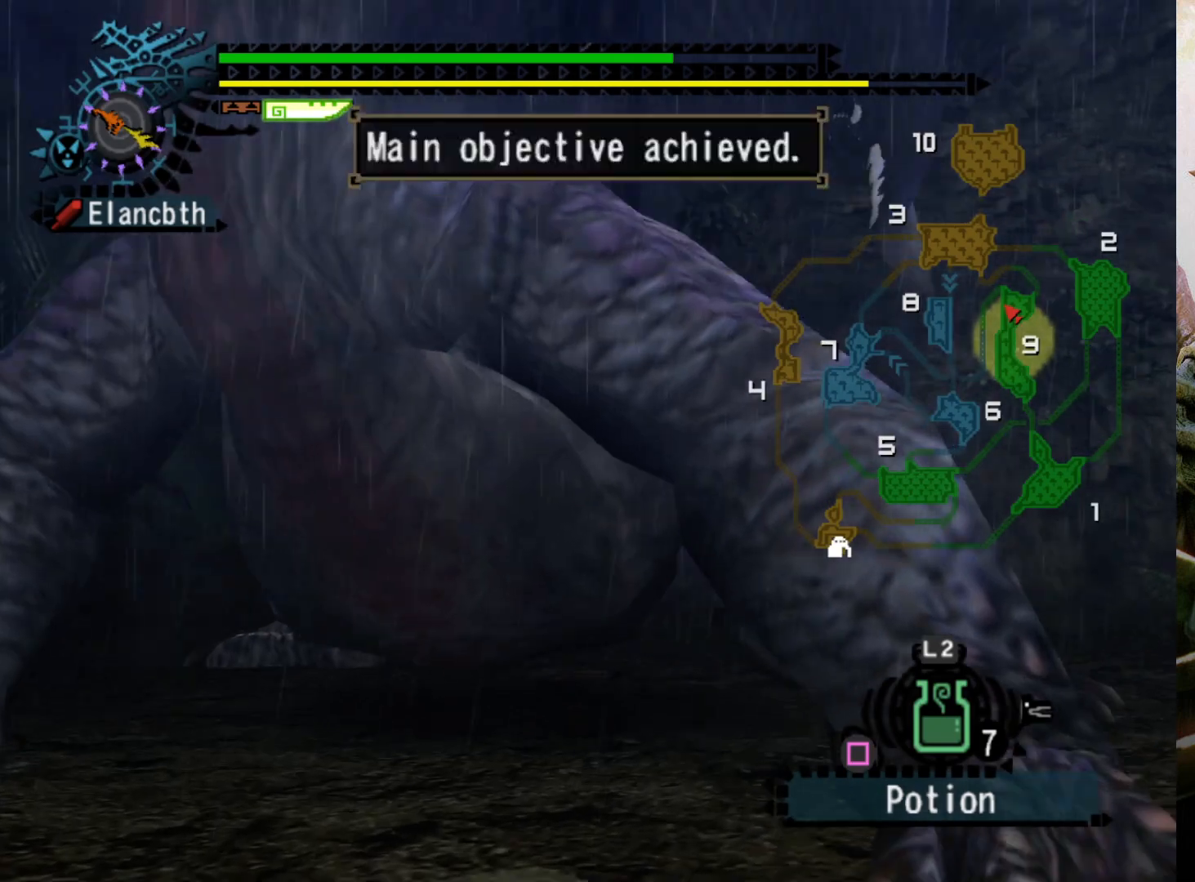
{"buttons": [], "left_stick": "down-left", "right_stick": "center", "events": [[367, "left_stick", "down-left"]]}
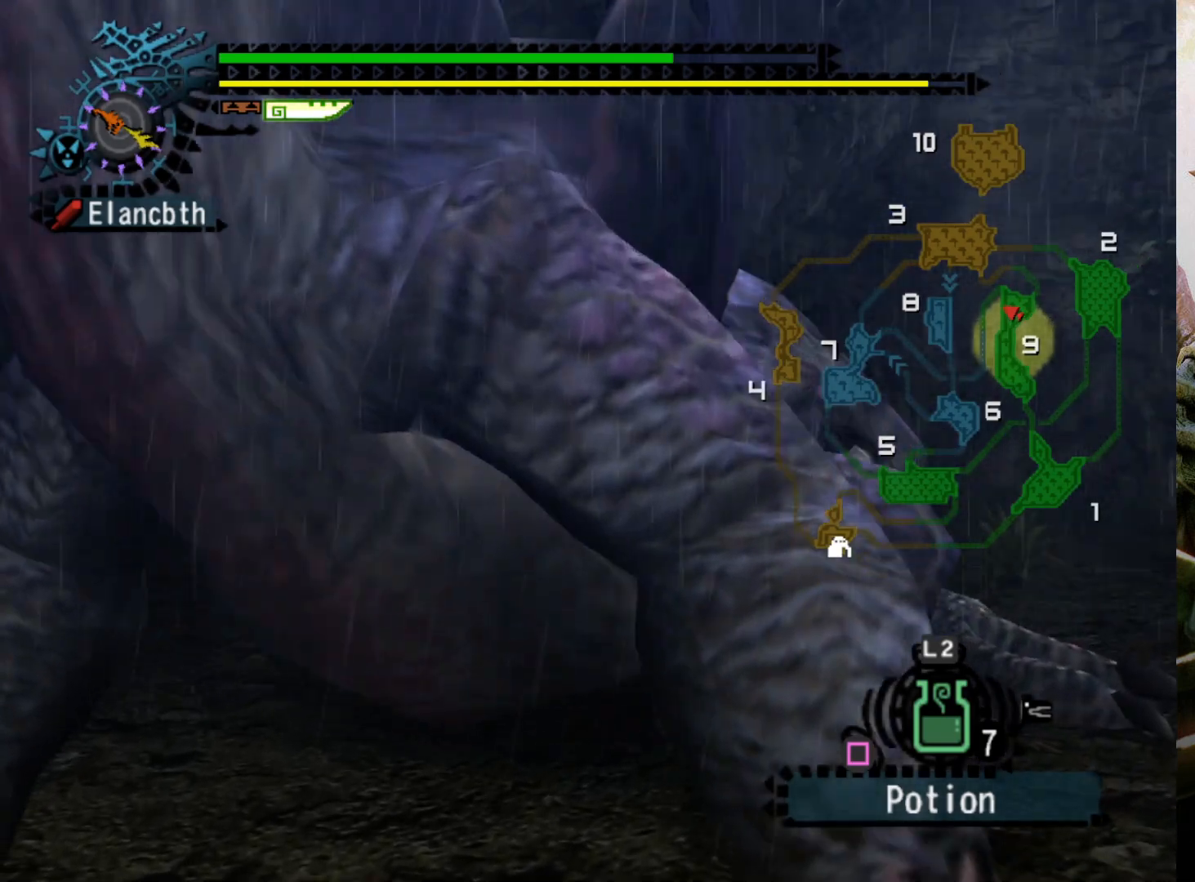
{"buttons": [], "left_stick": "center", "right_stick": "center", "events": [[133, "R2", "down"], [267, "R2", "up"], [367, "left_stick", "center"]]}
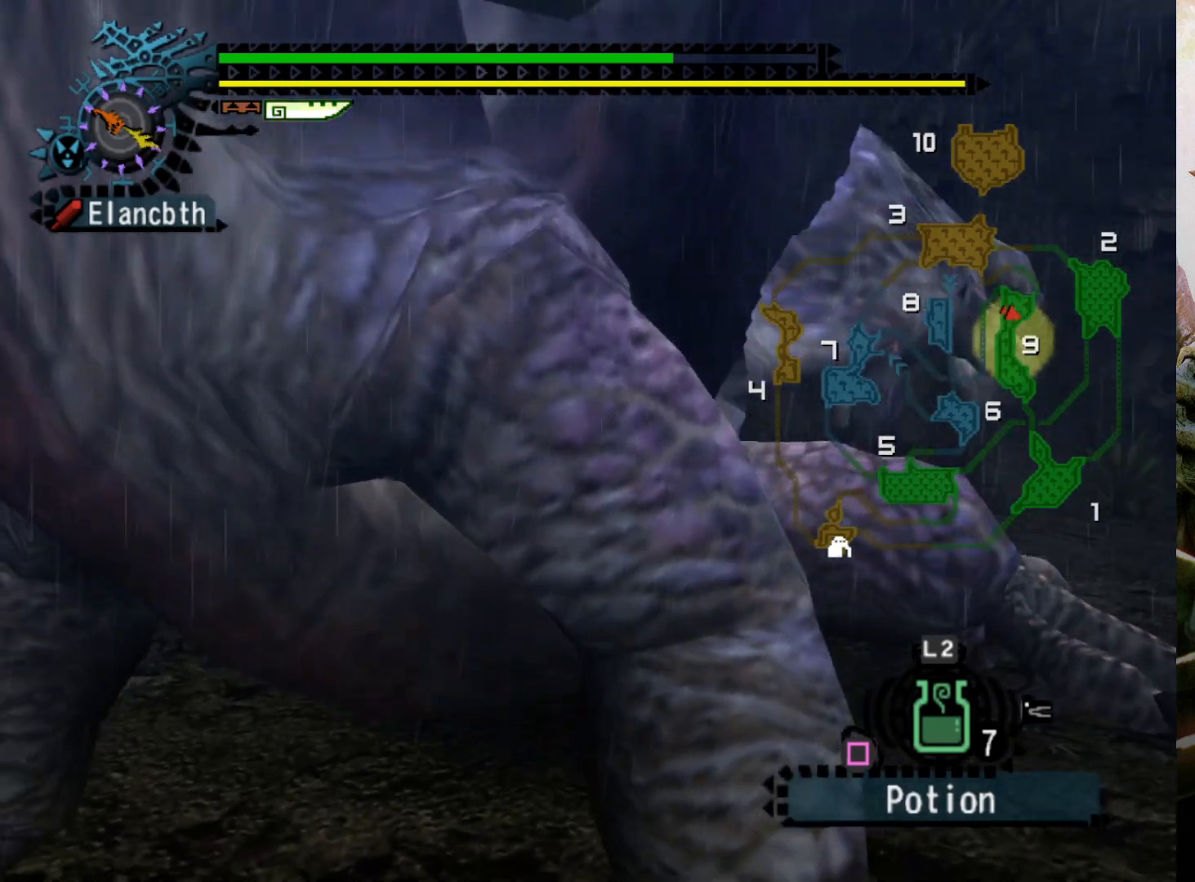
{"buttons": [], "left_stick": "center", "right_stick": "center", "events": []}
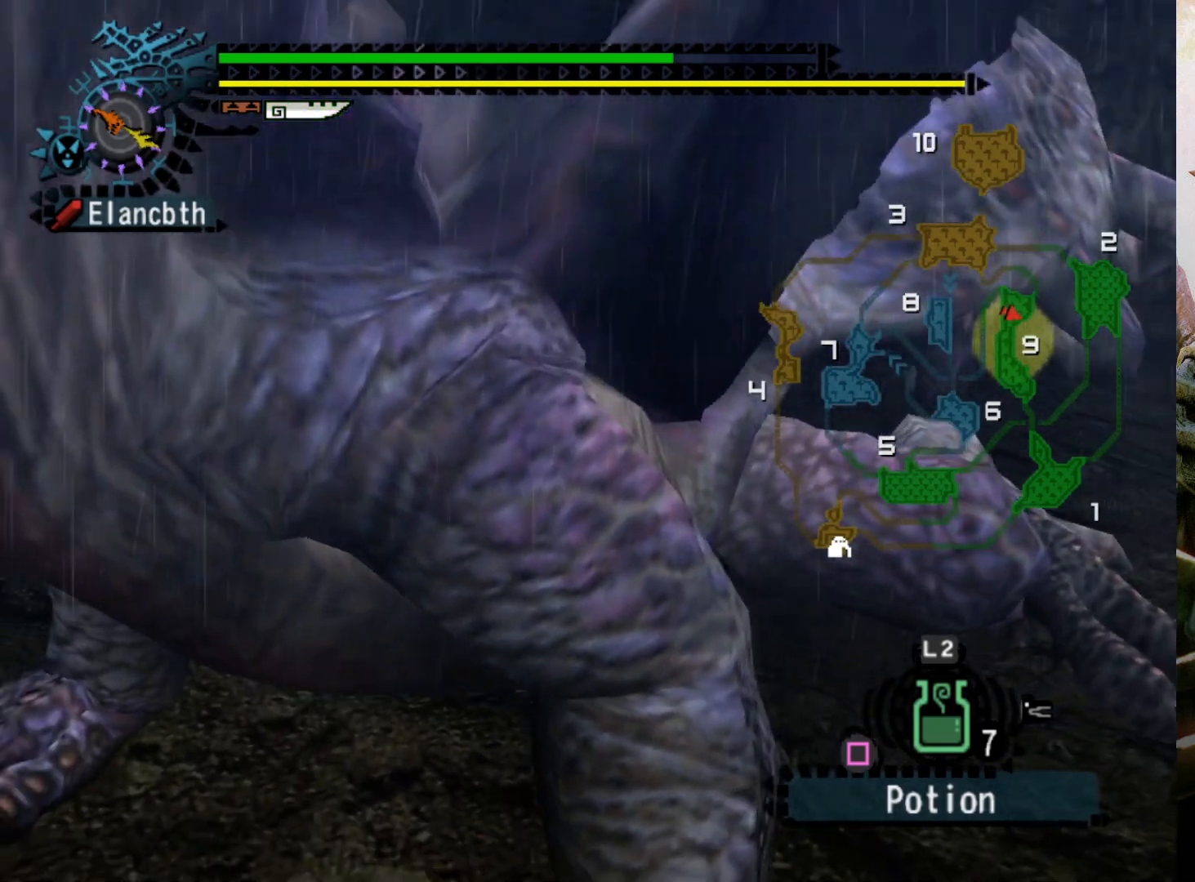
{"buttons": [], "left_stick": "center", "right_stick": "center", "events": []}
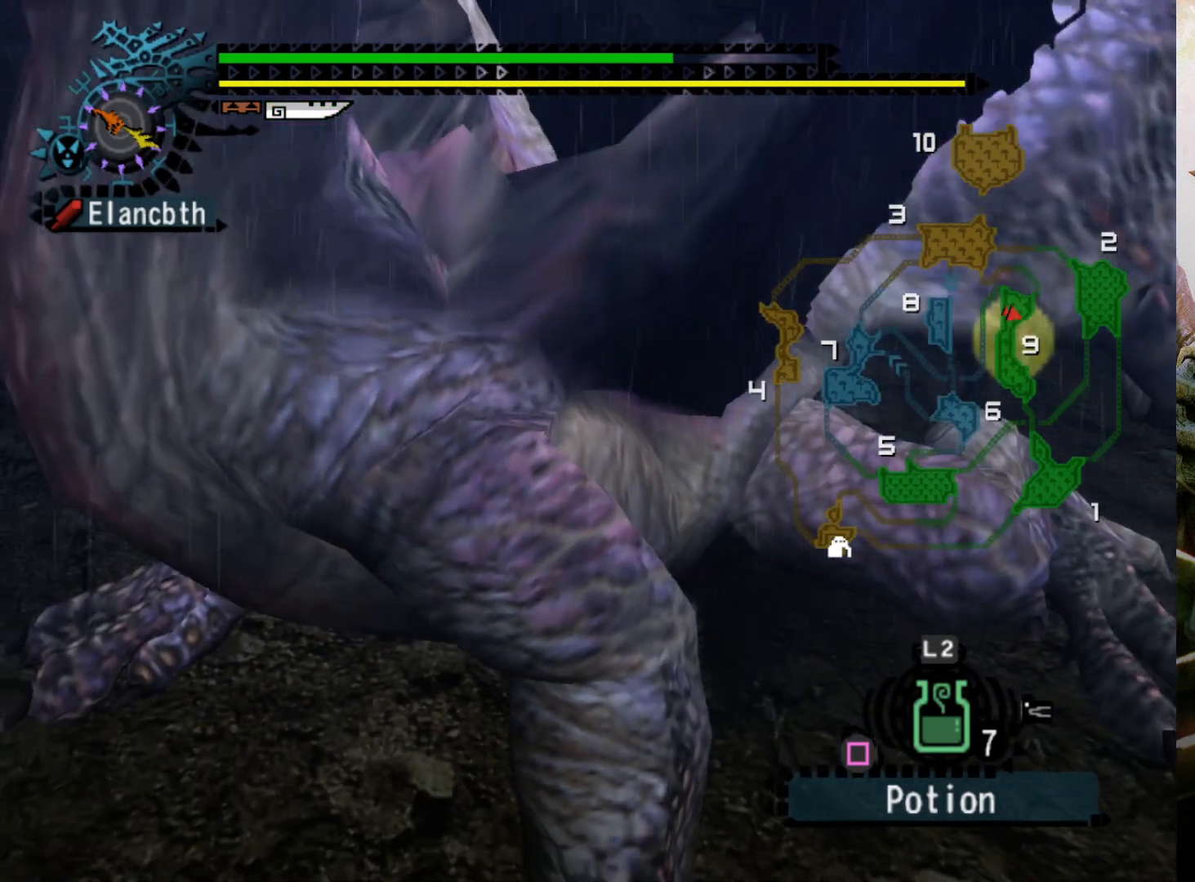
{"buttons": [], "left_stick": "center", "right_stick": "center", "events": []}
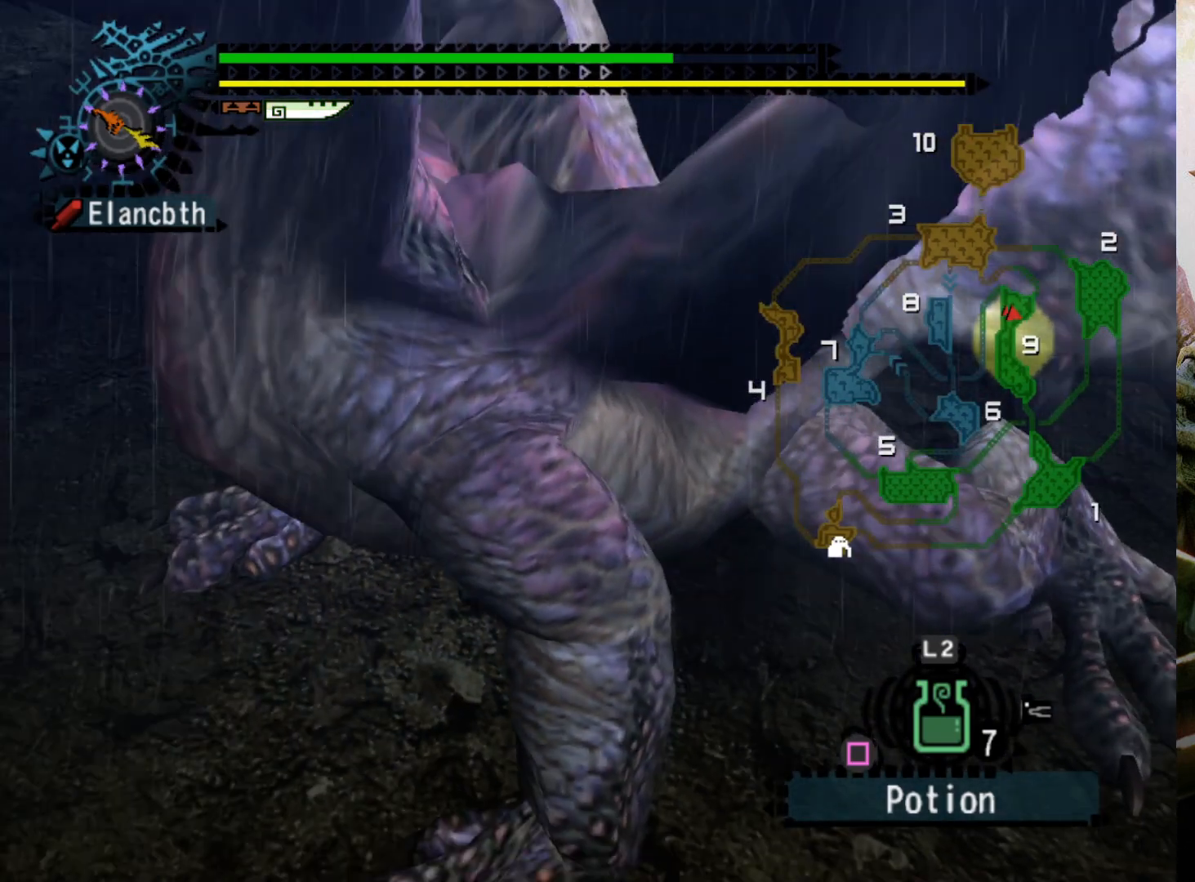
{"buttons": [], "left_stick": "center", "right_stick": "center", "events": []}
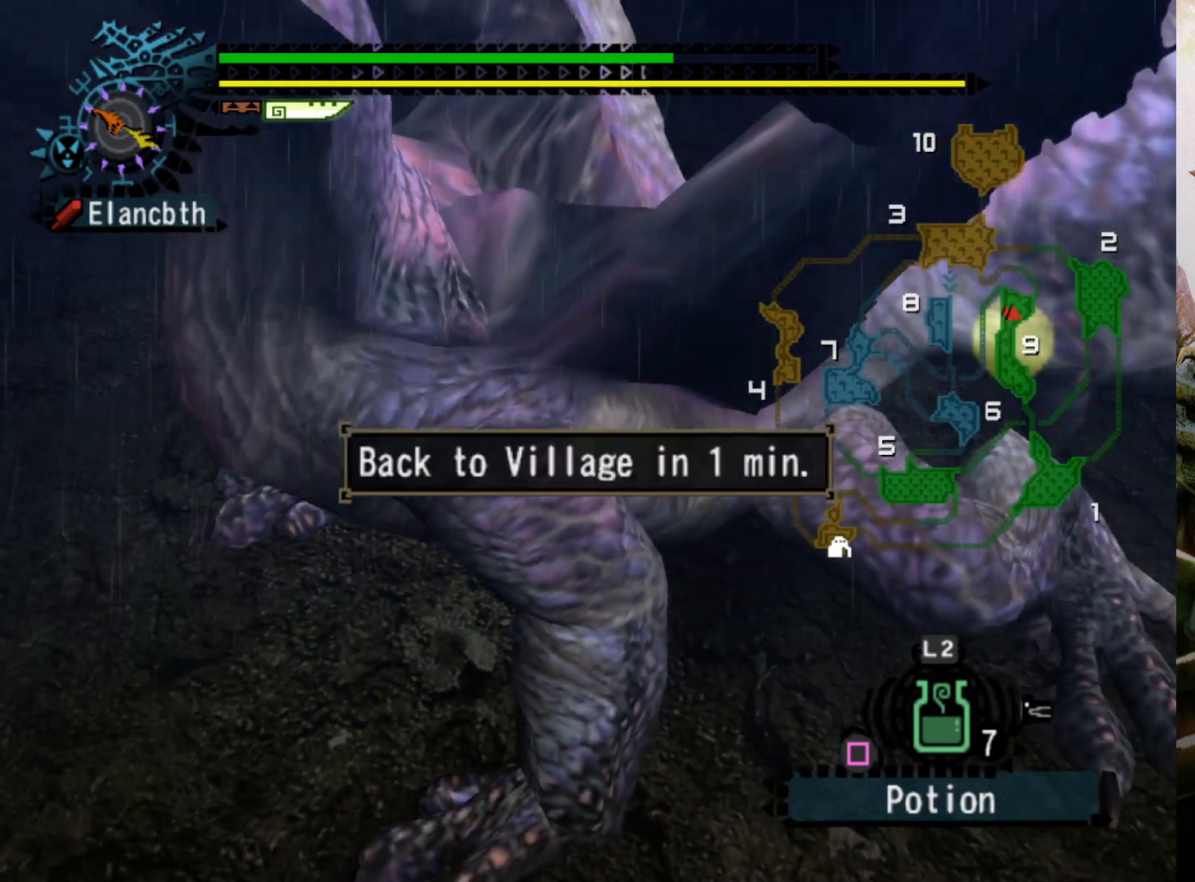
{"buttons": [], "left_stick": "center", "right_stick": "center", "events": []}